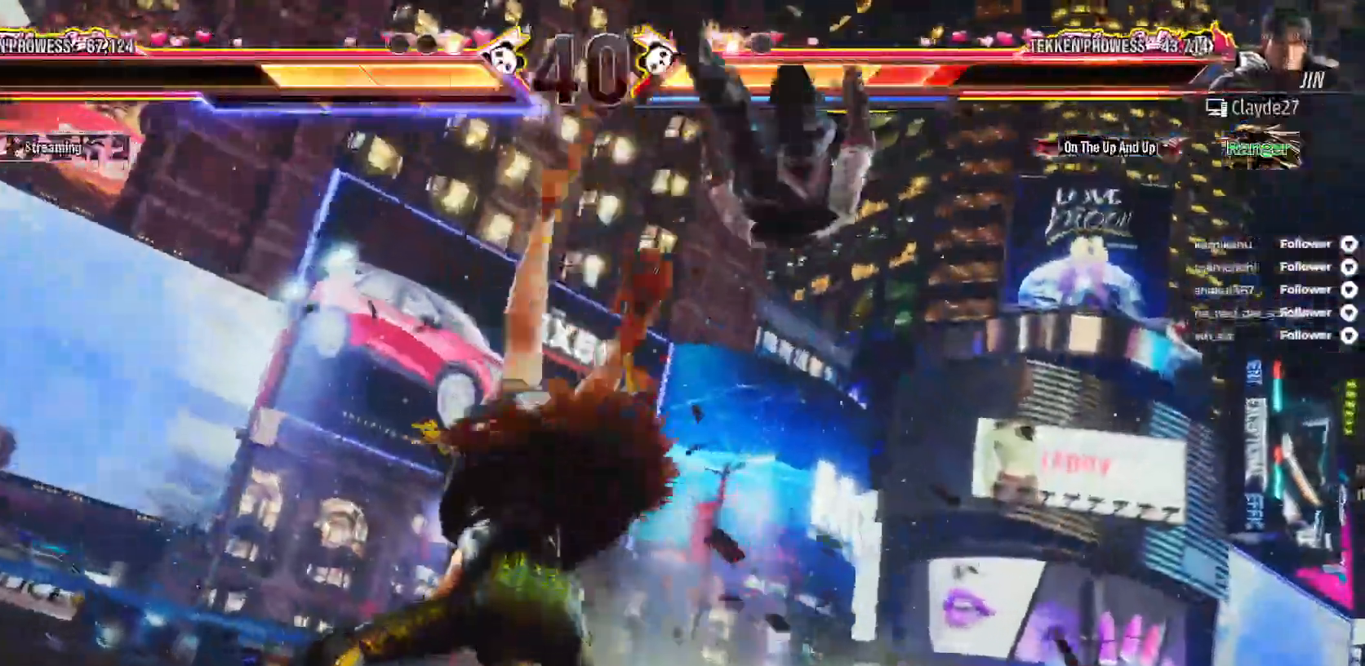
Gameplay with a controller (Xbox layout); each line is a JSON object with the inputs held at the frame after it. "events" lists button and stick changes between this image and that frame as [ms after this image, input, new state], when the widget could be followed in between. Not read: L3 X left_stick.
{"buttons": [], "right_stick": "center", "events": []}
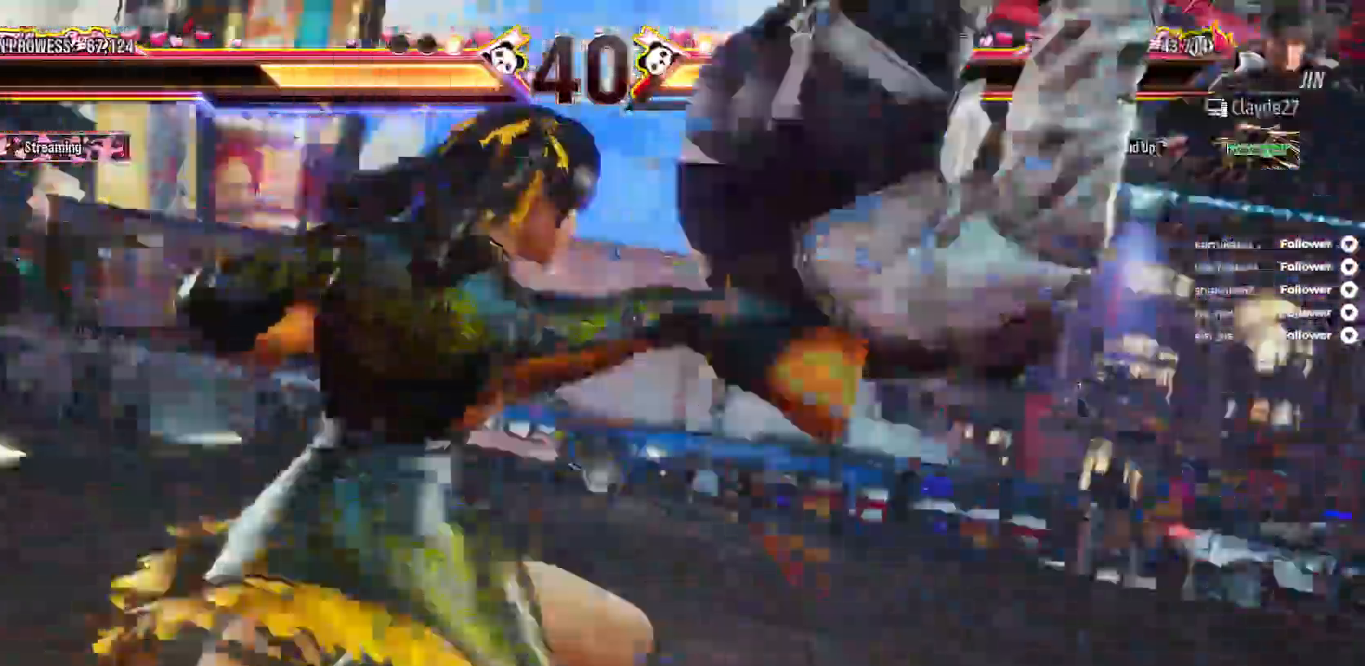
{"buttons": [], "right_stick": "center", "events": []}
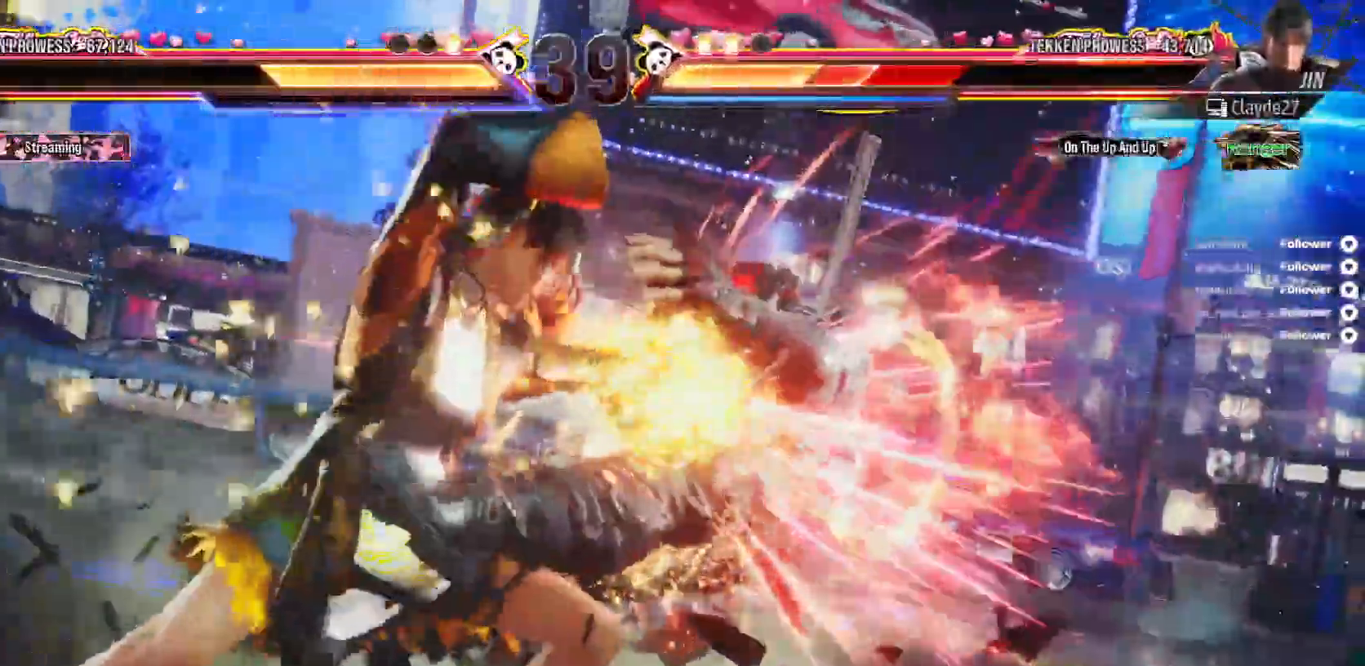
{"buttons": [], "right_stick": "center", "events": [[217, "DPAD_RIGHT", "down"], [300, "DPAD_RIGHT", "up"], [400, "DPAD_RIGHT", "down"], [467, "DPAD_RIGHT", "up"]]}
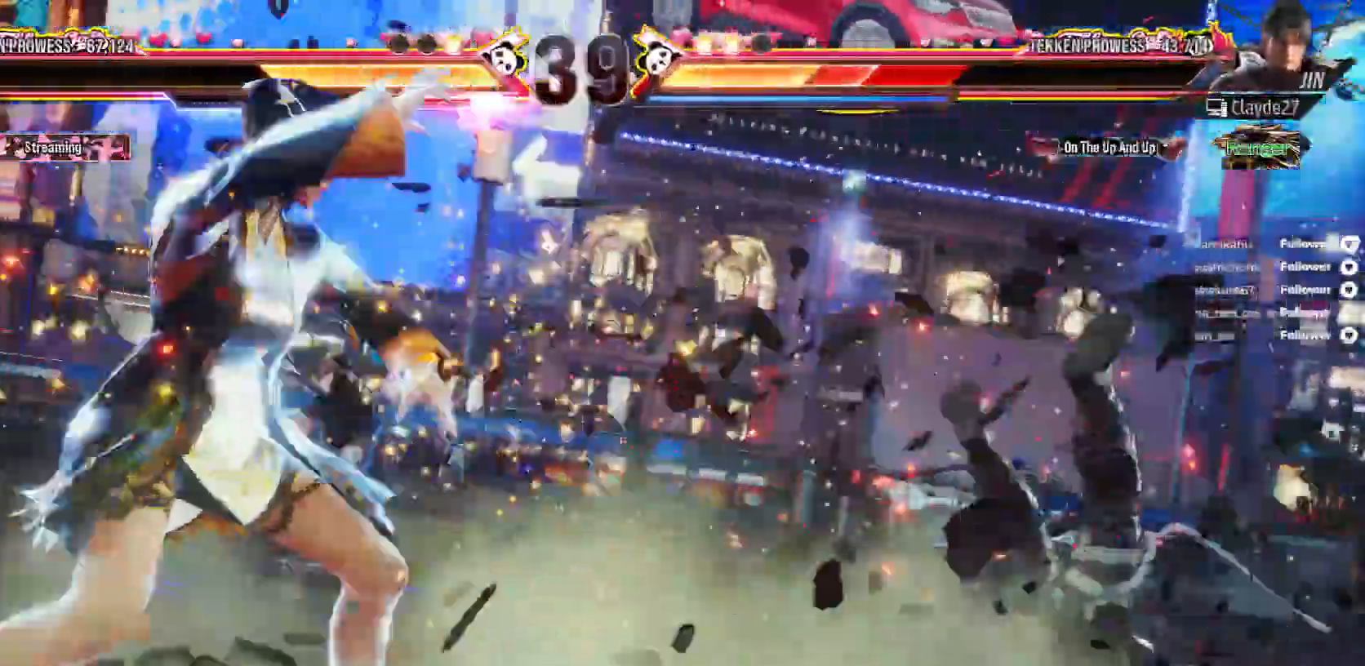
{"buttons": ["DPAD_RIGHT"], "right_stick": "center", "events": [[50, "DPAD_RIGHT", "down"], [117, "DPAD_RIGHT", "up"], [183, "DPAD_RIGHT", "down"], [250, "DPAD_RIGHT", "up"], [317, "DPAD_RIGHT", "down"], [400, "DPAD_RIGHT", "up"], [483, "DPAD_RIGHT", "down"]]}
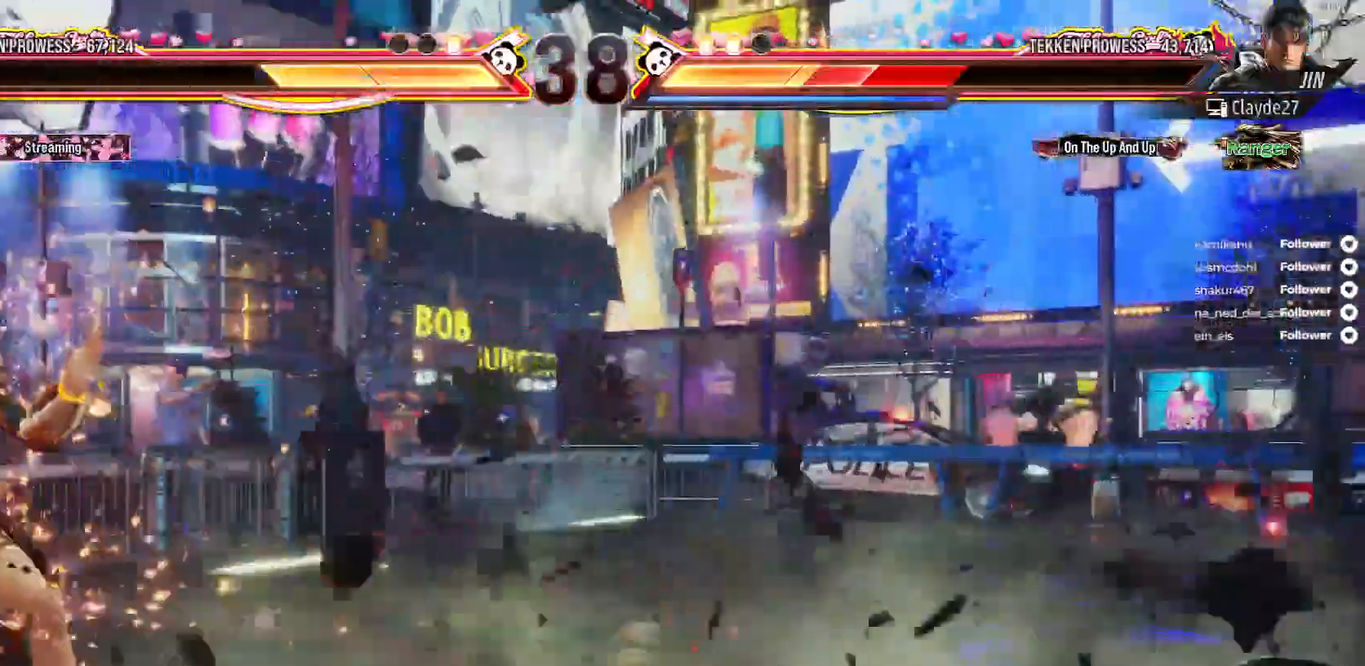
{"buttons": ["A", "DPAD_RIGHT"], "right_stick": "center", "events": [[483, "A", "down"]]}
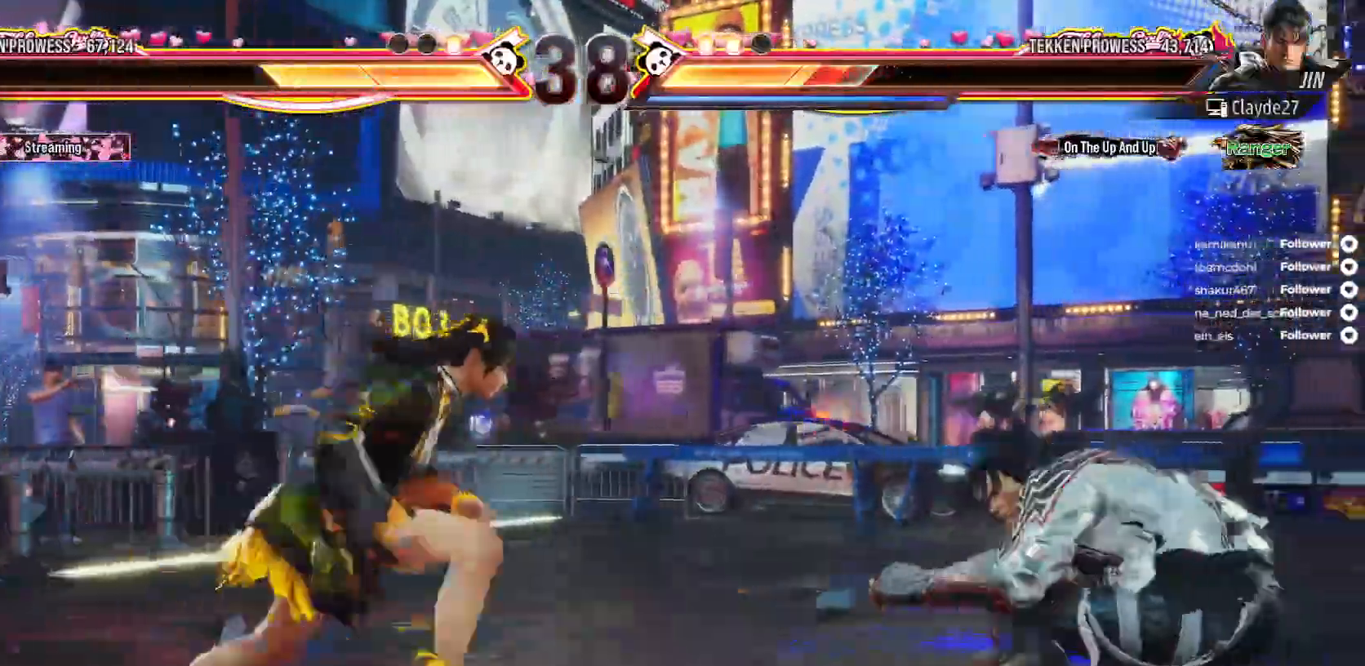
{"buttons": ["B", "DPAD_RIGHT"], "right_stick": "center", "events": [[100, "A", "up"], [333, "B", "down"], [383, "B", "up"], [467, "B", "down"]]}
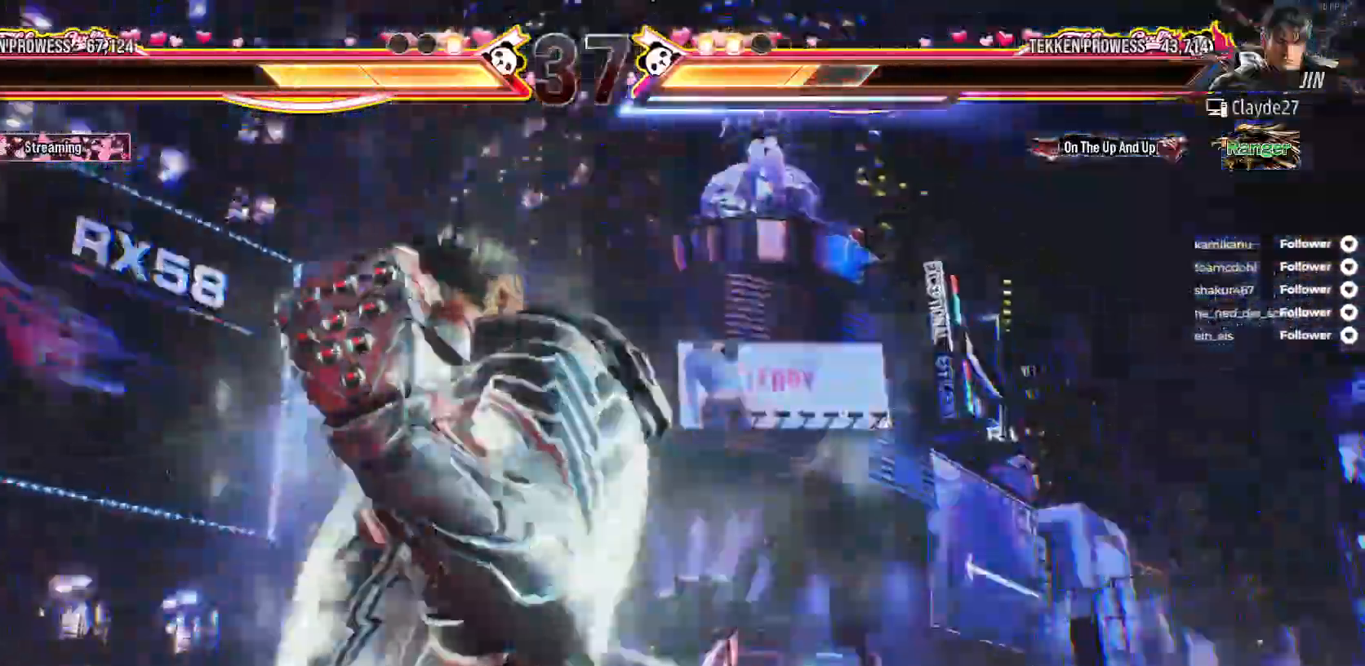
{"buttons": [], "right_stick": "center", "events": [[183, "B", "up"], [250, "B", "down"], [333, "DPAD_RIGHT", "up"], [350, "B", "up"], [417, "B", "down"], [500, "B", "up"]]}
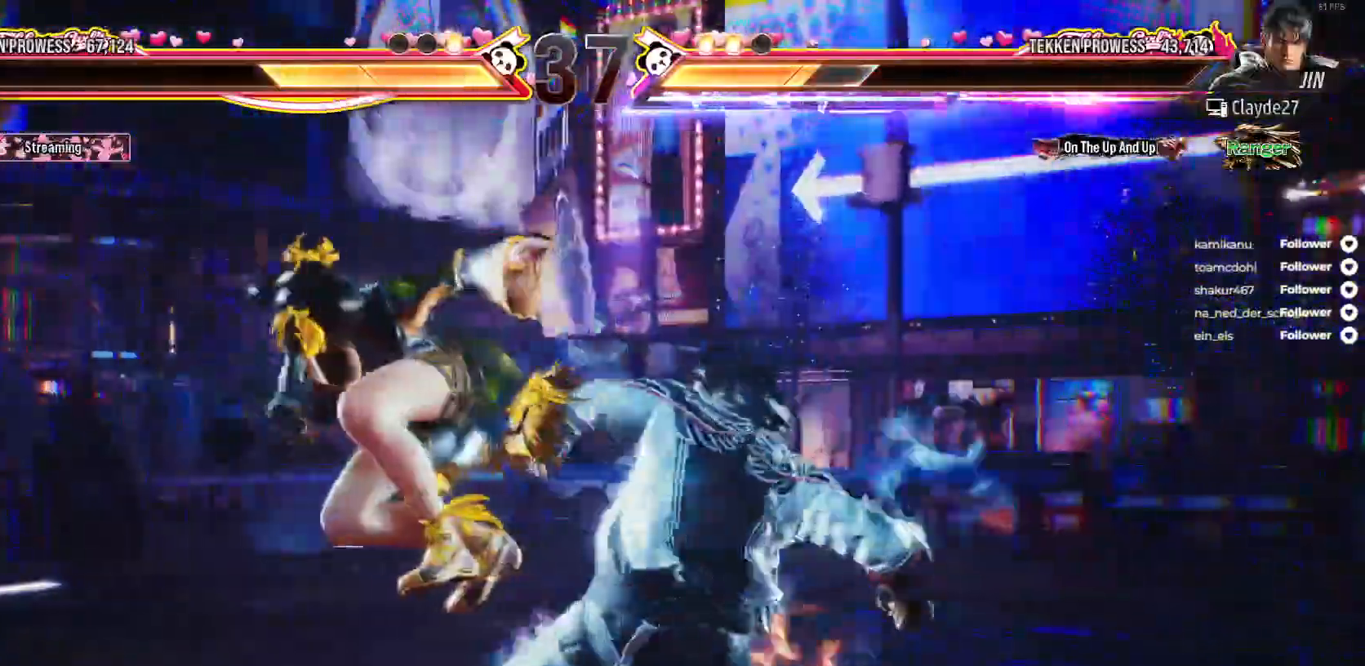
{"buttons": [], "right_stick": "center", "events": []}
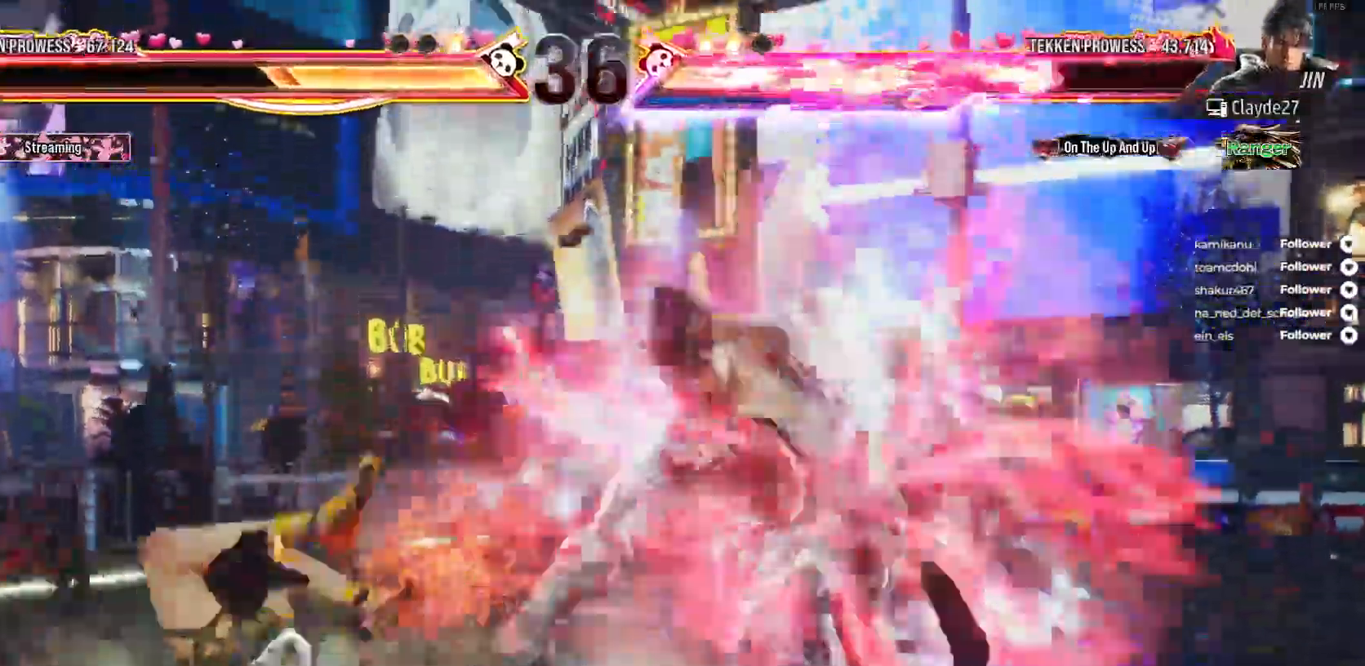
{"buttons": [], "right_stick": "center", "events": []}
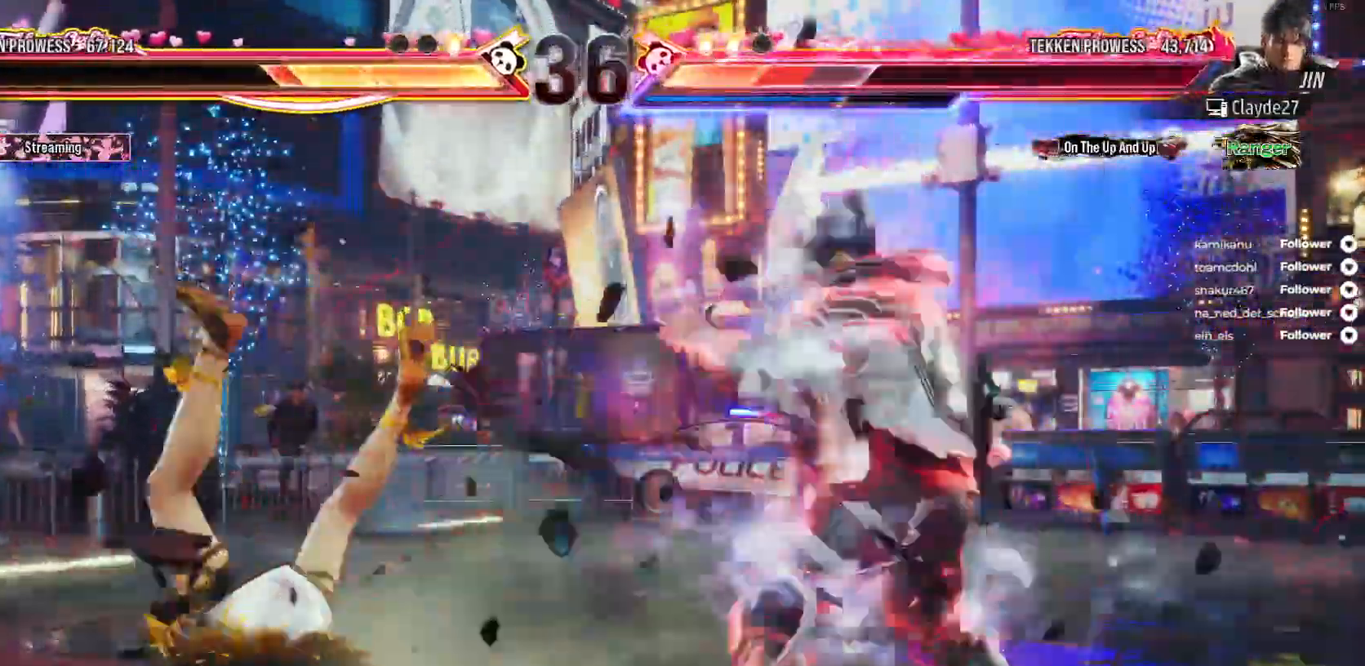
{"buttons": [], "right_stick": "center", "events": []}
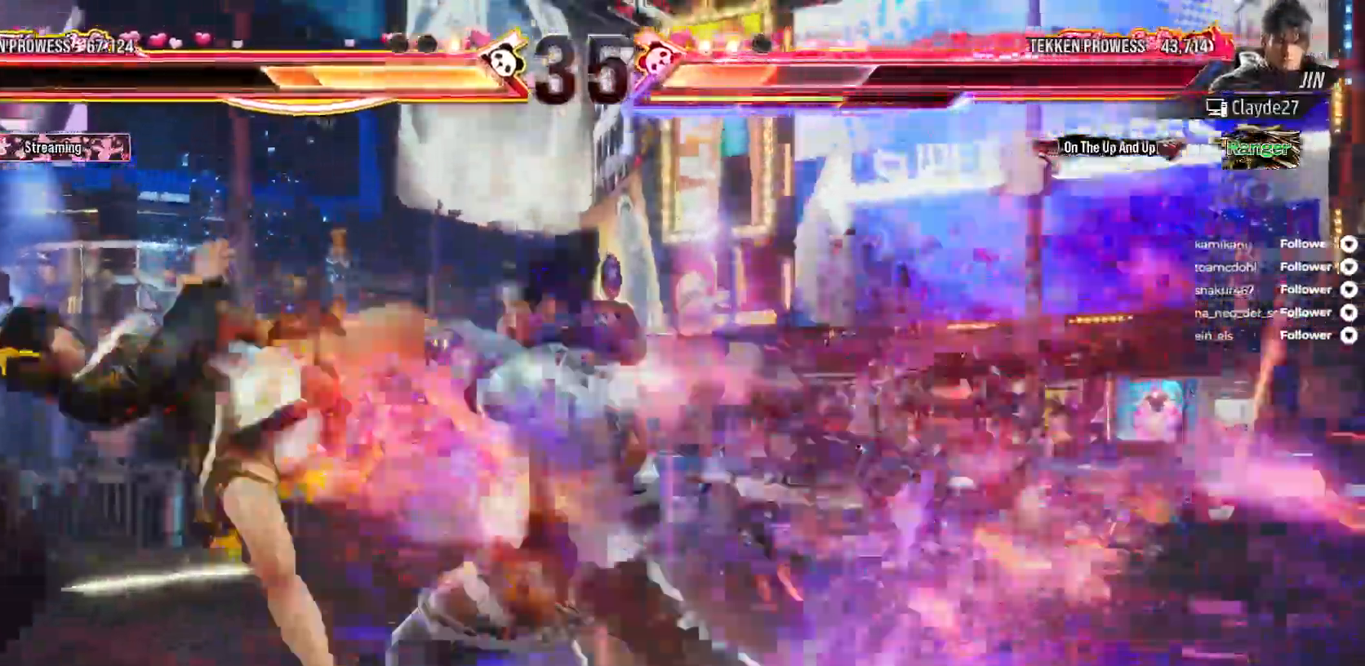
{"buttons": [], "right_stick": "center", "events": []}
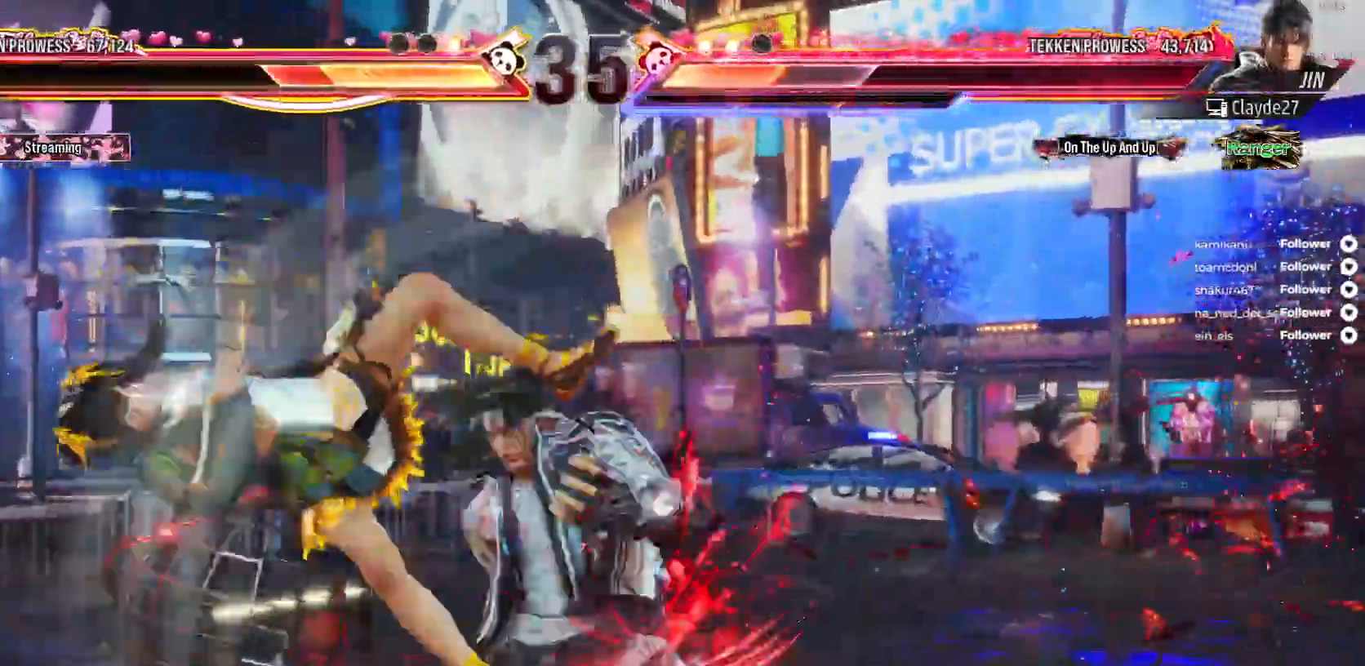
{"buttons": [], "right_stick": "center", "events": []}
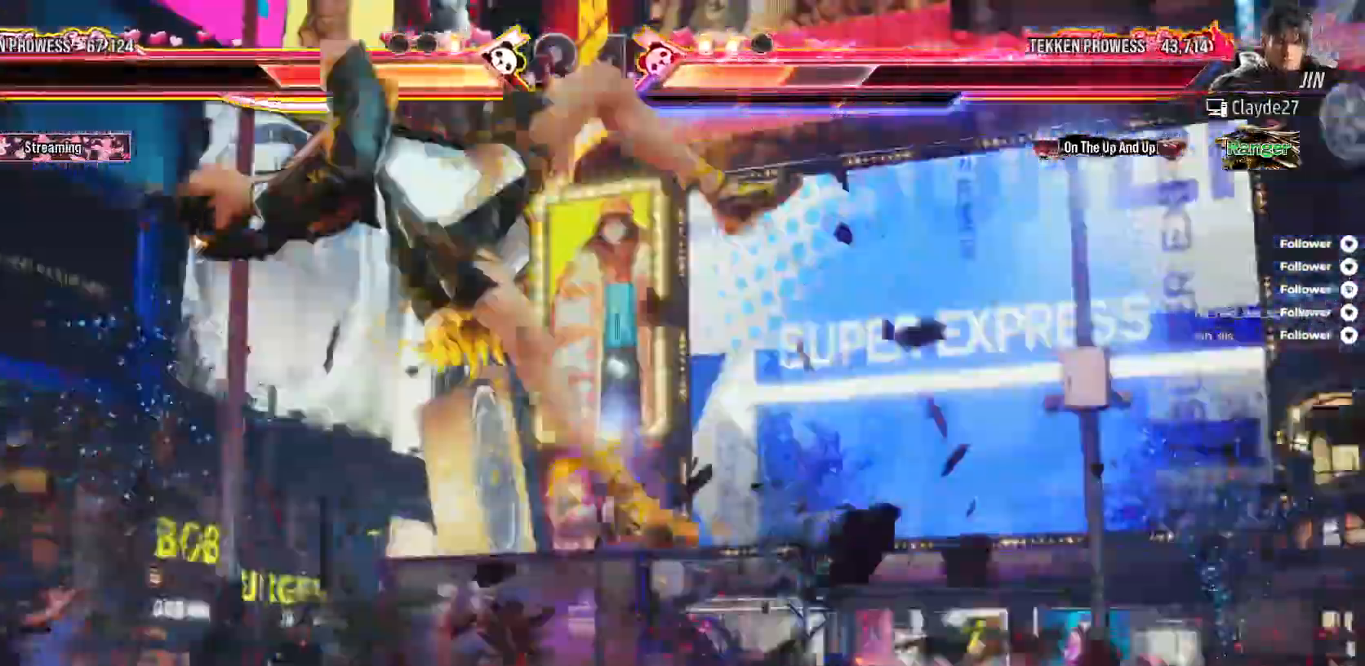
{"buttons": [], "right_stick": "center", "events": []}
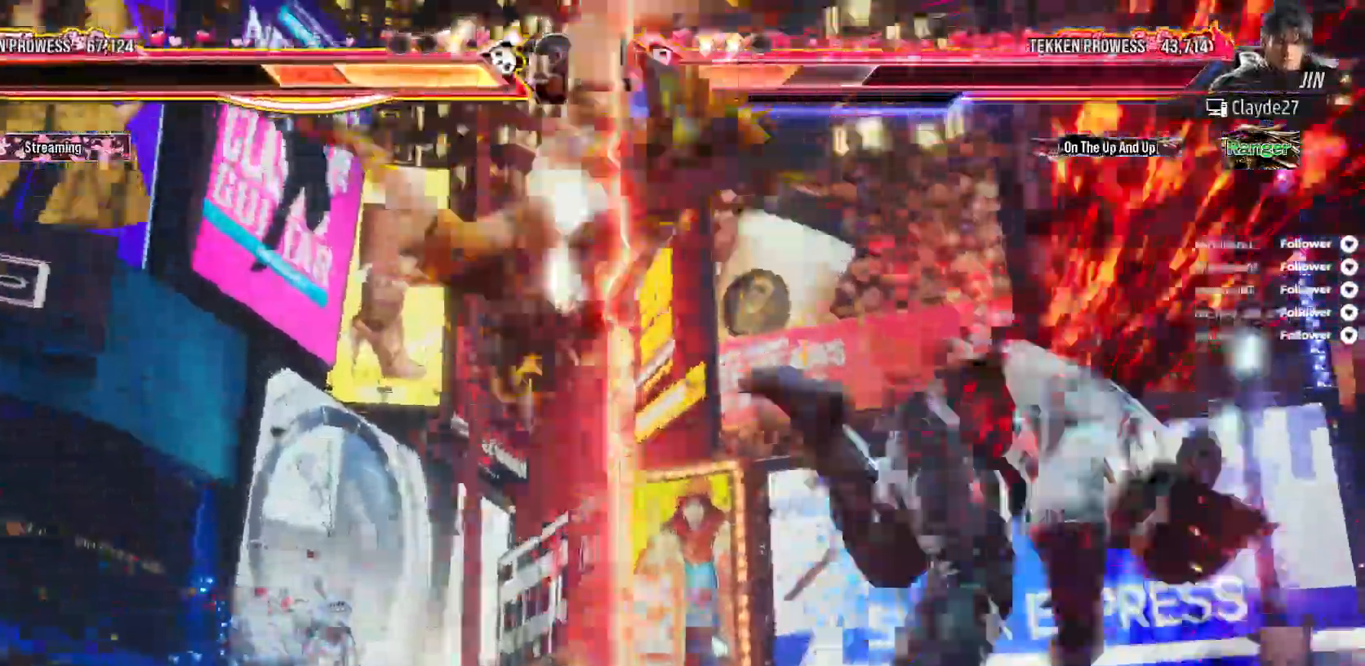
{"buttons": [], "right_stick": "center", "events": []}
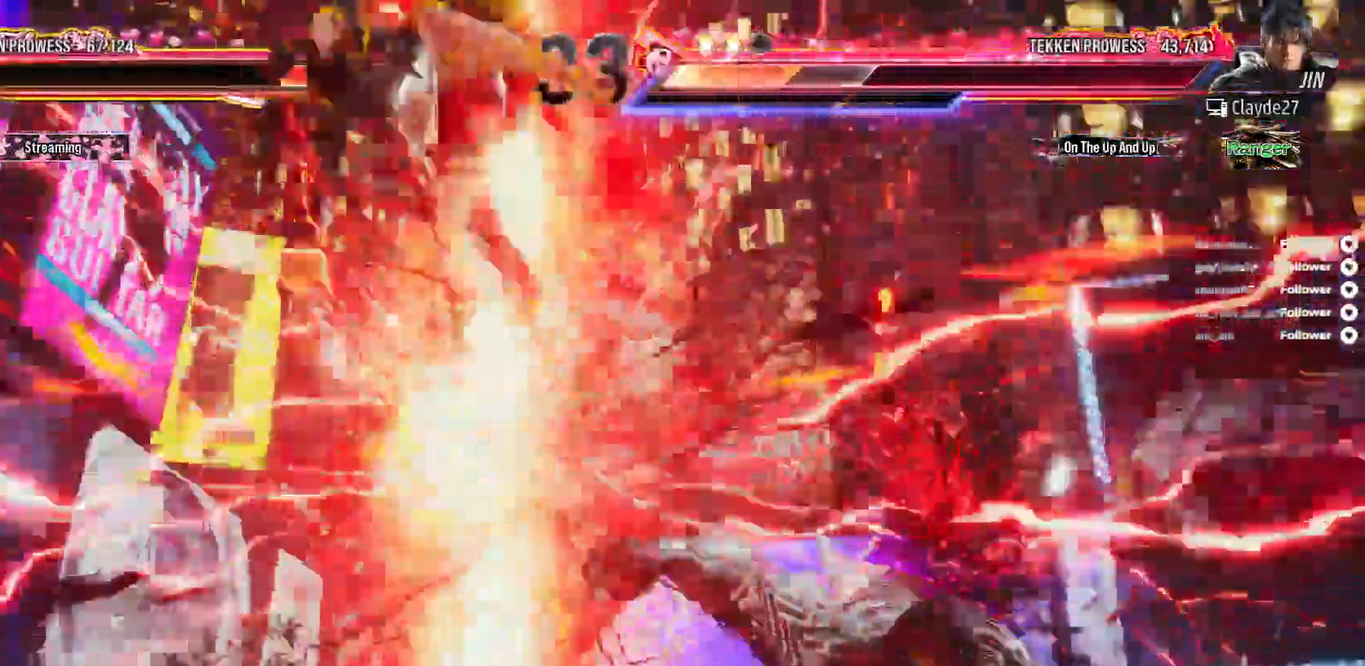
{"buttons": [], "right_stick": "center", "events": []}
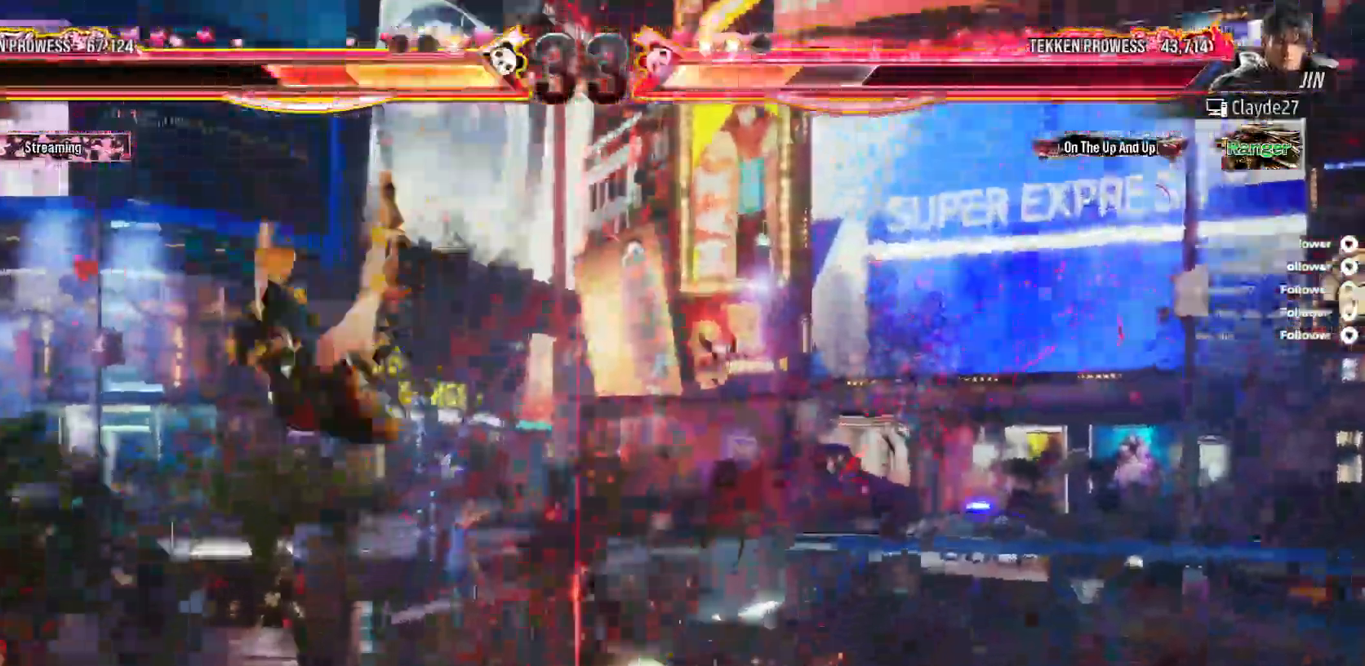
{"buttons": [], "right_stick": "center", "events": [[100, "START", "down"], [200, "START", "up"]]}
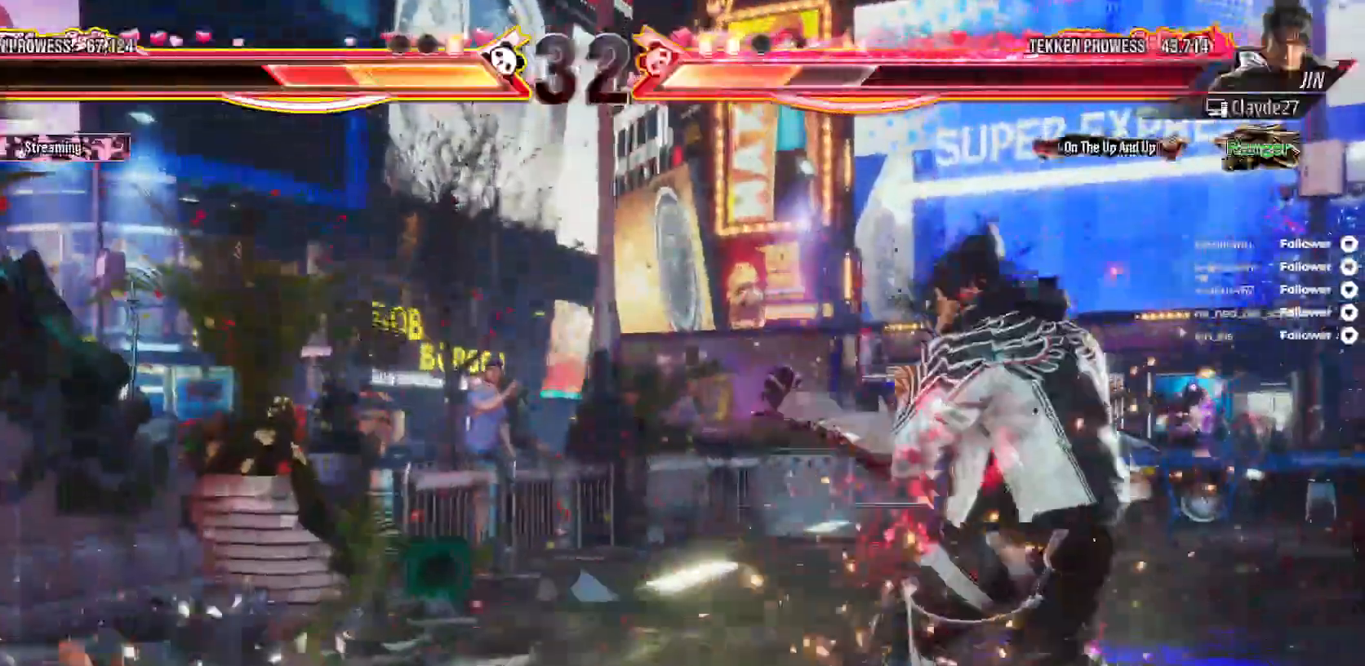
{"buttons": ["DPAD_LEFT"], "right_stick": "center", "events": [[450, "DPAD_LEFT", "down"]]}
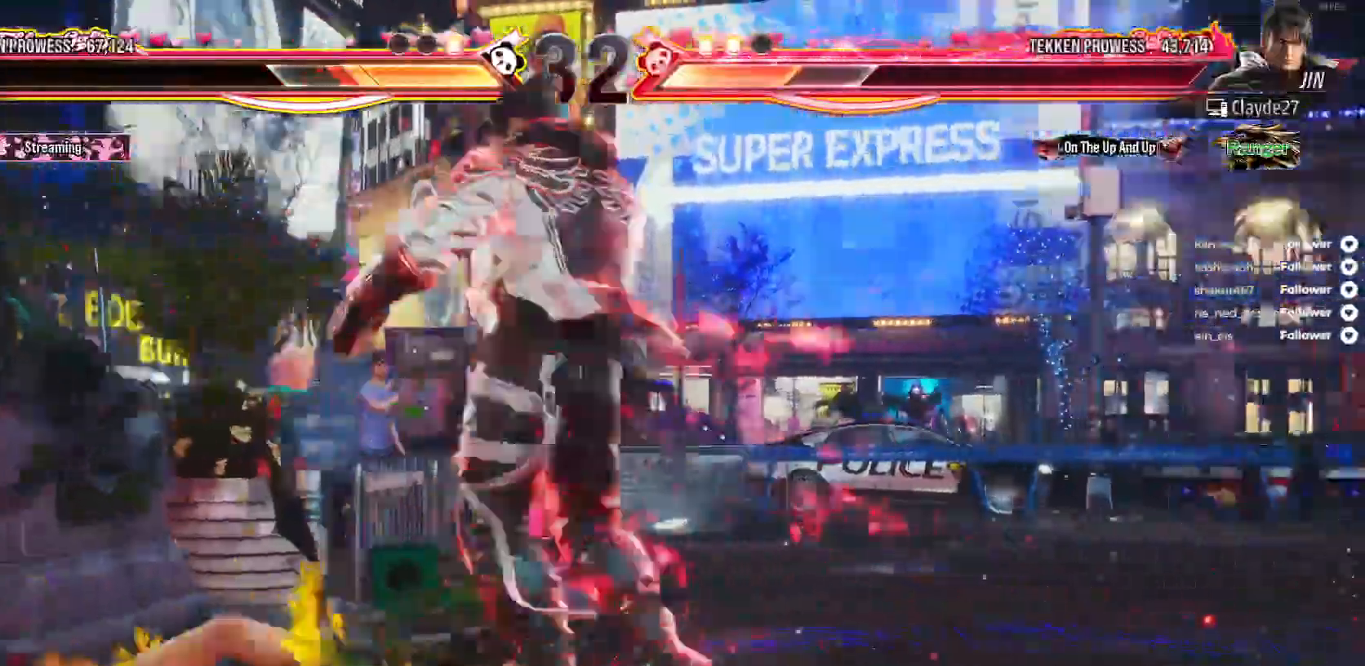
{"buttons": [], "right_stick": "center", "events": [[333, "DPAD_LEFT", "up"]]}
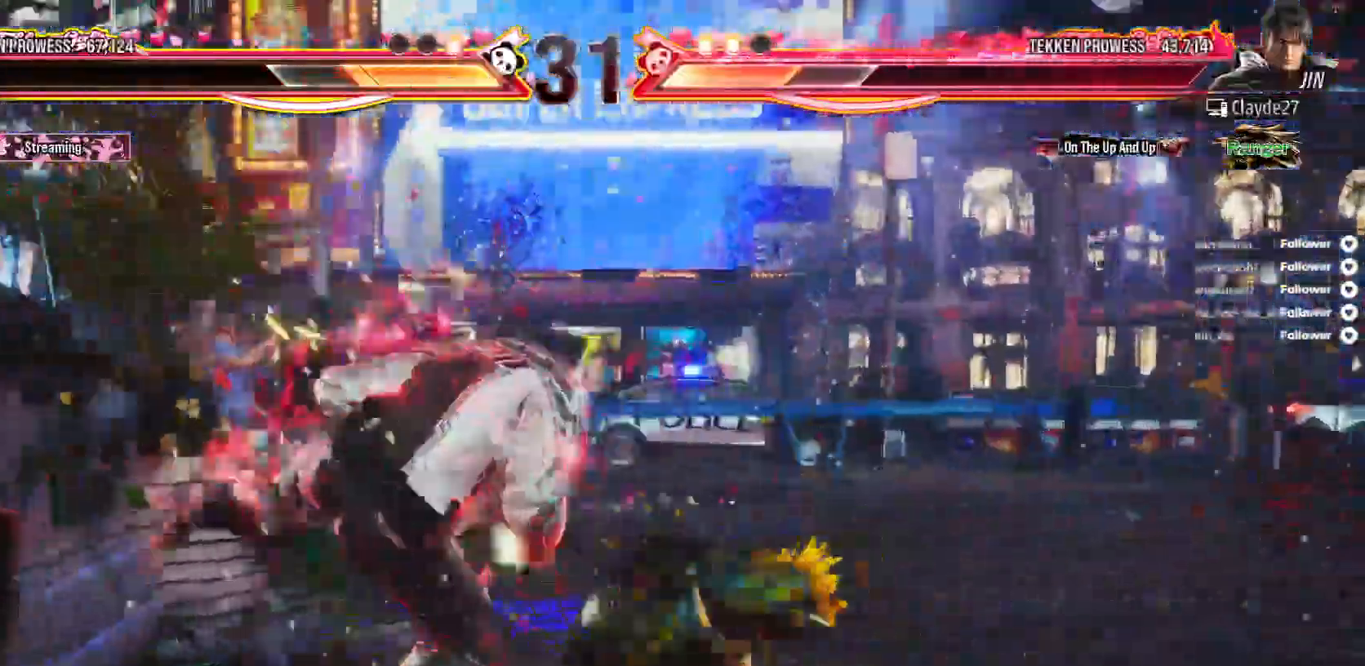
{"buttons": [], "right_stick": "center", "events": [[183, "DPAD_RIGHT", "down"], [200, "A", "down"], [233, "DPAD_RIGHT", "up"], [317, "A", "up"], [383, "A", "down"], [467, "A", "up"]]}
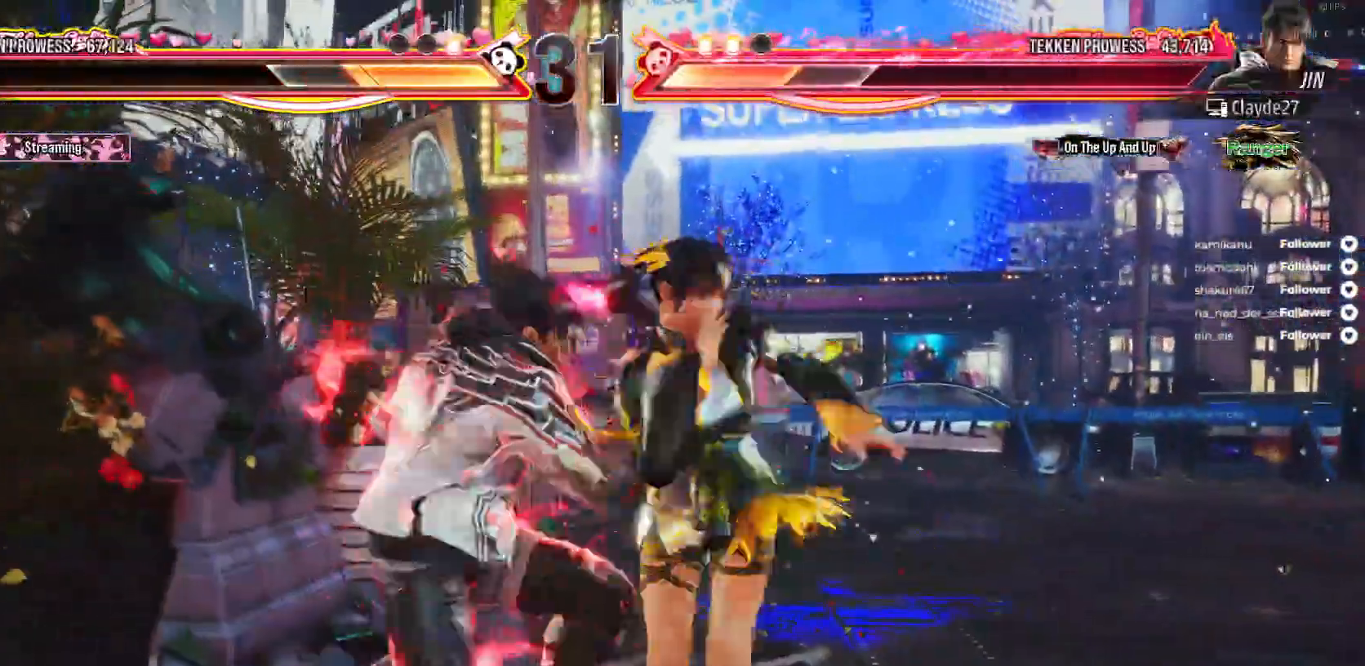
{"buttons": ["DPAD_RIGHT"], "right_stick": "center", "events": [[33, "A", "down"], [317, "A", "up"], [417, "DPAD_RIGHT", "down"]]}
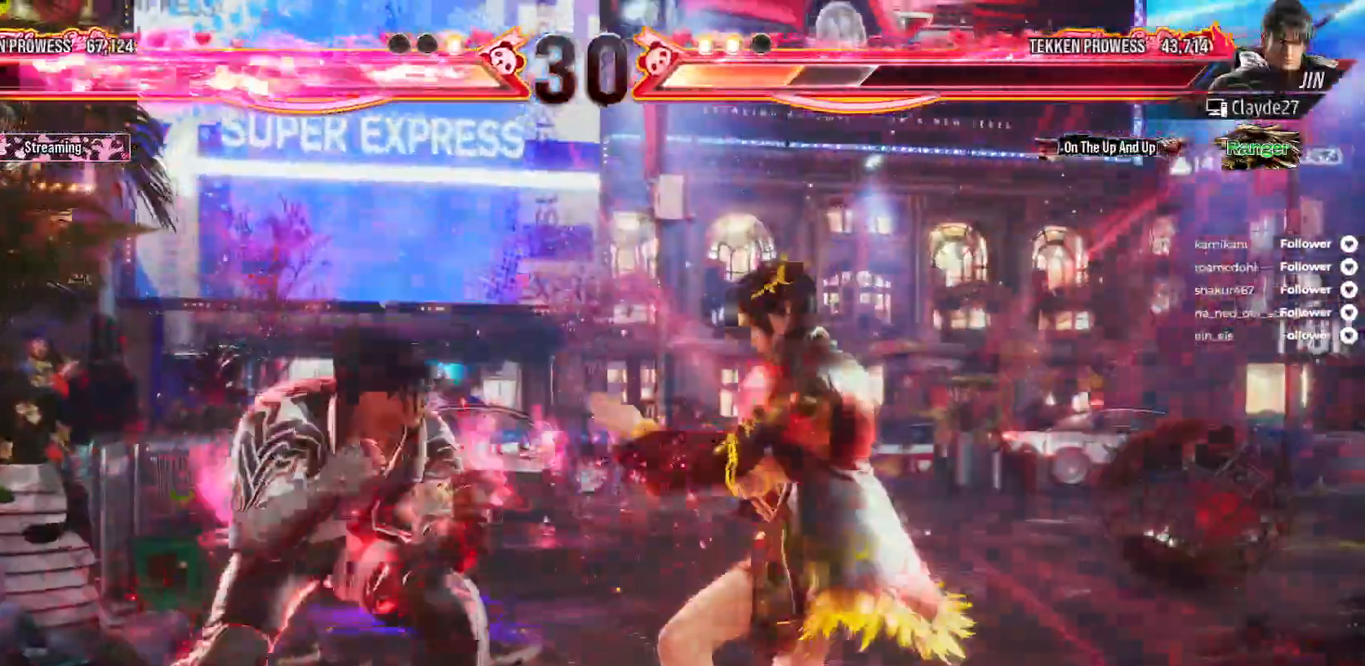
{"buttons": ["DPAD_RIGHT"], "right_stick": "center", "events": []}
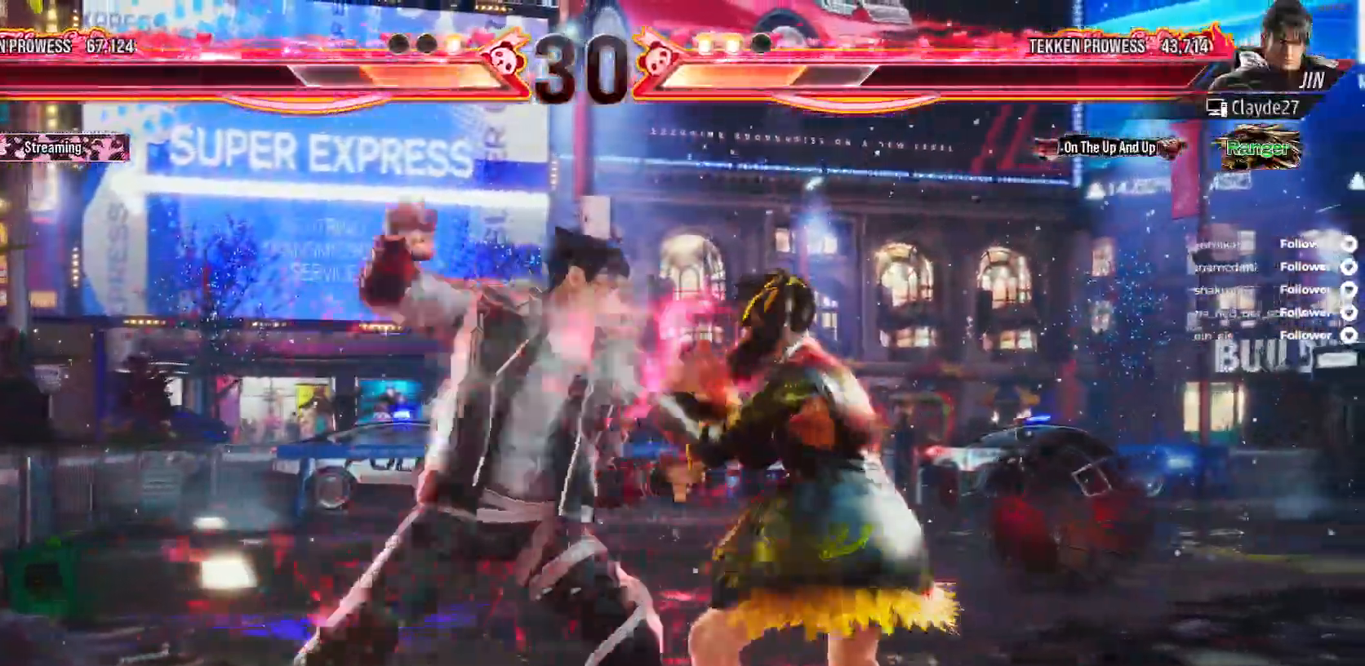
{"buttons": ["DPAD_RIGHT"], "right_stick": "center", "events": []}
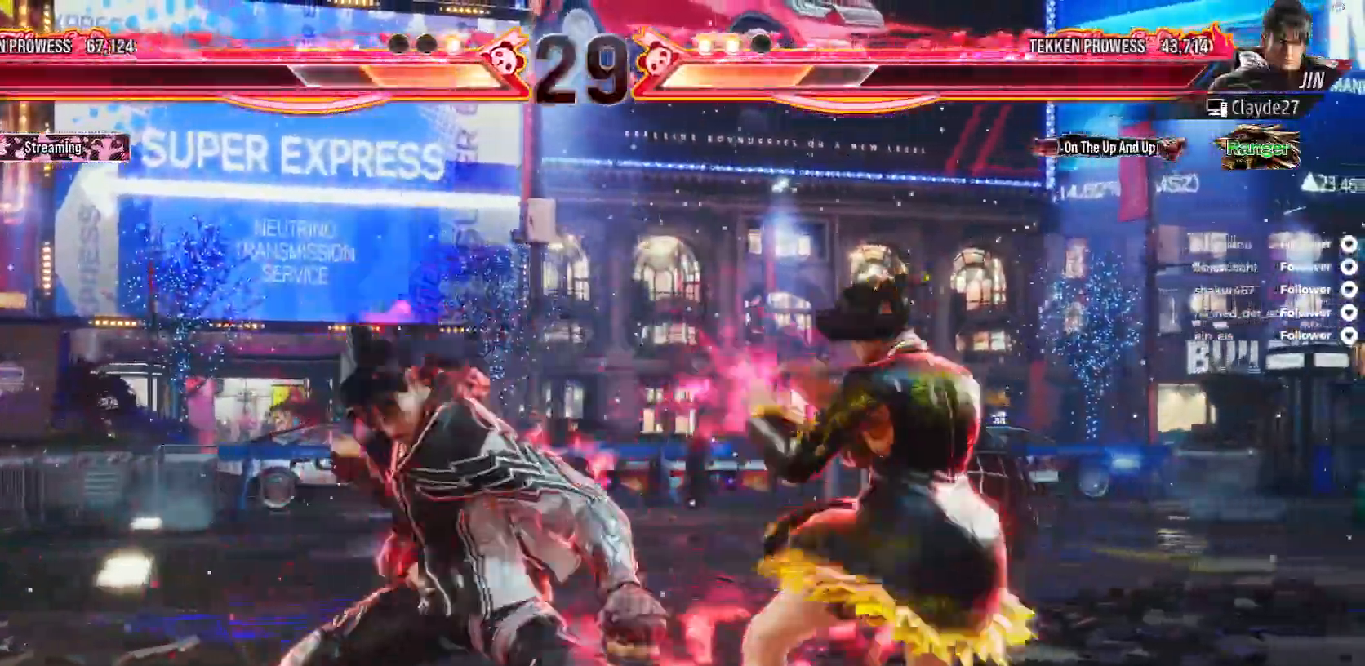
{"buttons": ["DPAD_DOWN", "DPAD_RIGHT"], "right_stick": "center", "events": [[333, "DPAD_DOWN", "down"]]}
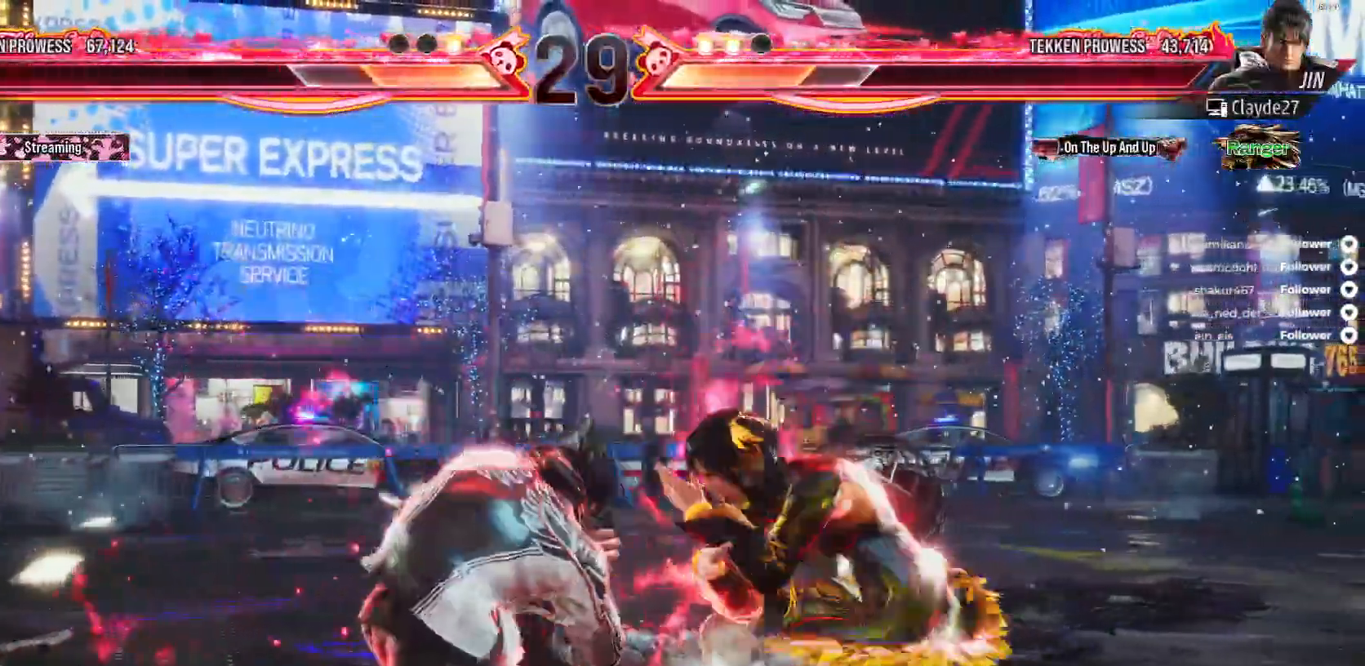
{"buttons": ["A"], "right_stick": "center", "events": [[267, "A", "down"], [267, "DPAD_DOWN", "up"], [383, "DPAD_RIGHT", "up"]]}
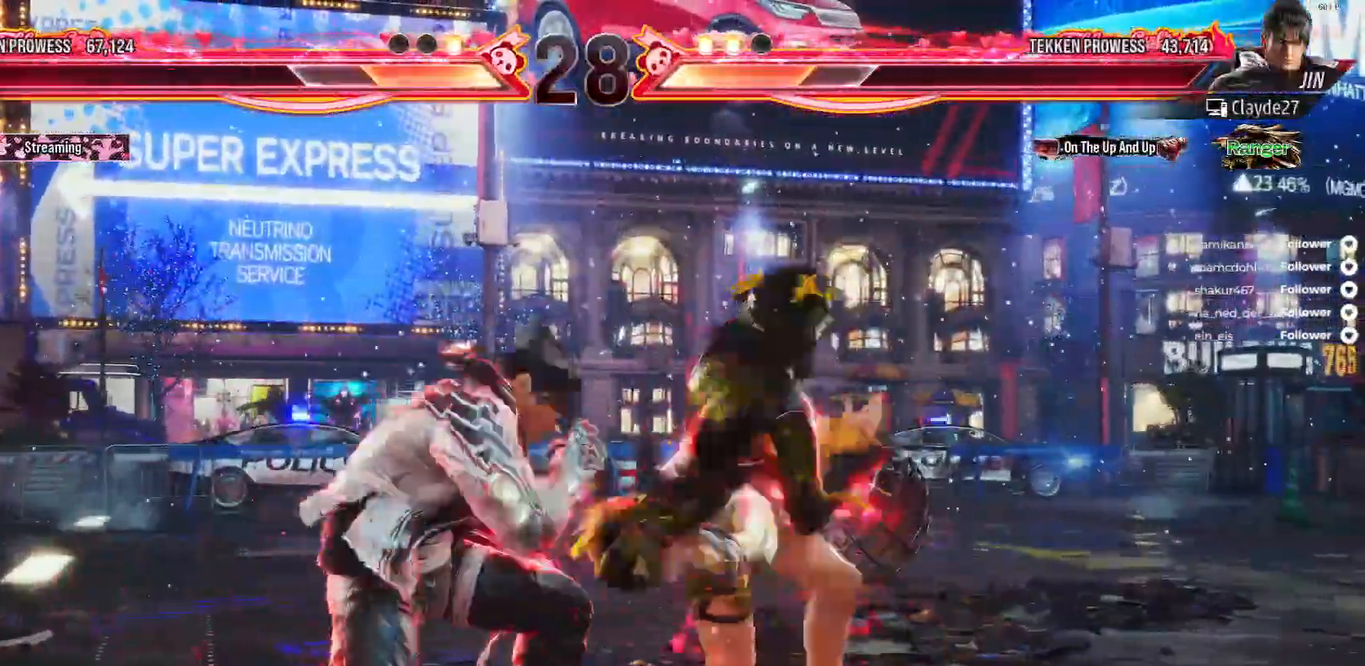
{"buttons": ["DPAD_RIGHT"], "right_stick": "center", "events": [[183, "A", "up"], [500, "DPAD_RIGHT", "down"]]}
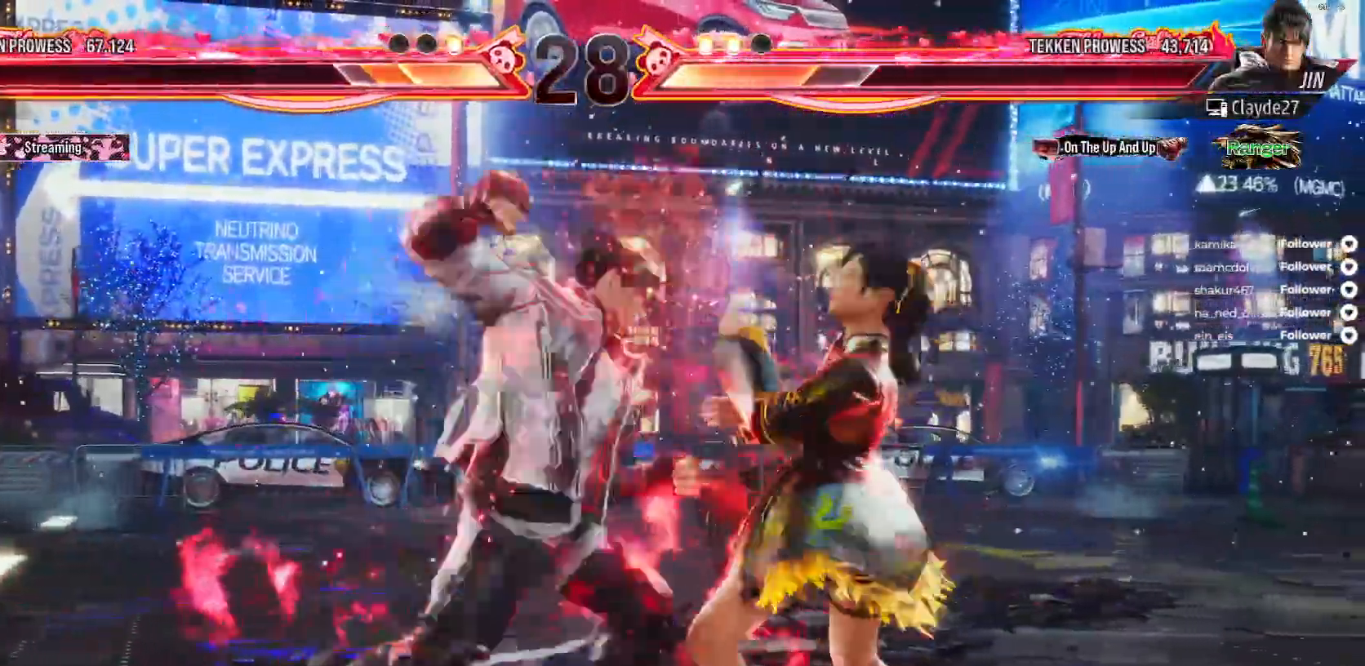
{"buttons": ["DPAD_RIGHT"], "right_stick": "center", "events": []}
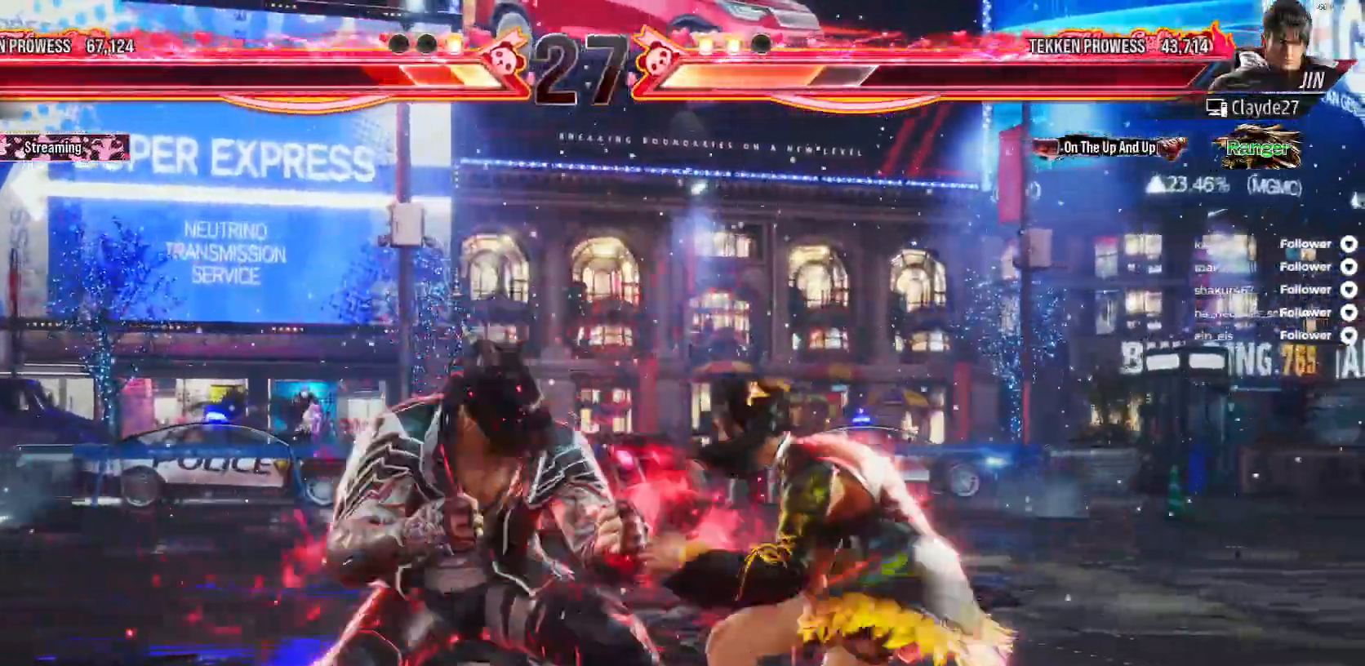
{"buttons": ["DPAD_DOWN", "DPAD_RIGHT"], "right_stick": "center", "events": [[417, "DPAD_DOWN", "down"]]}
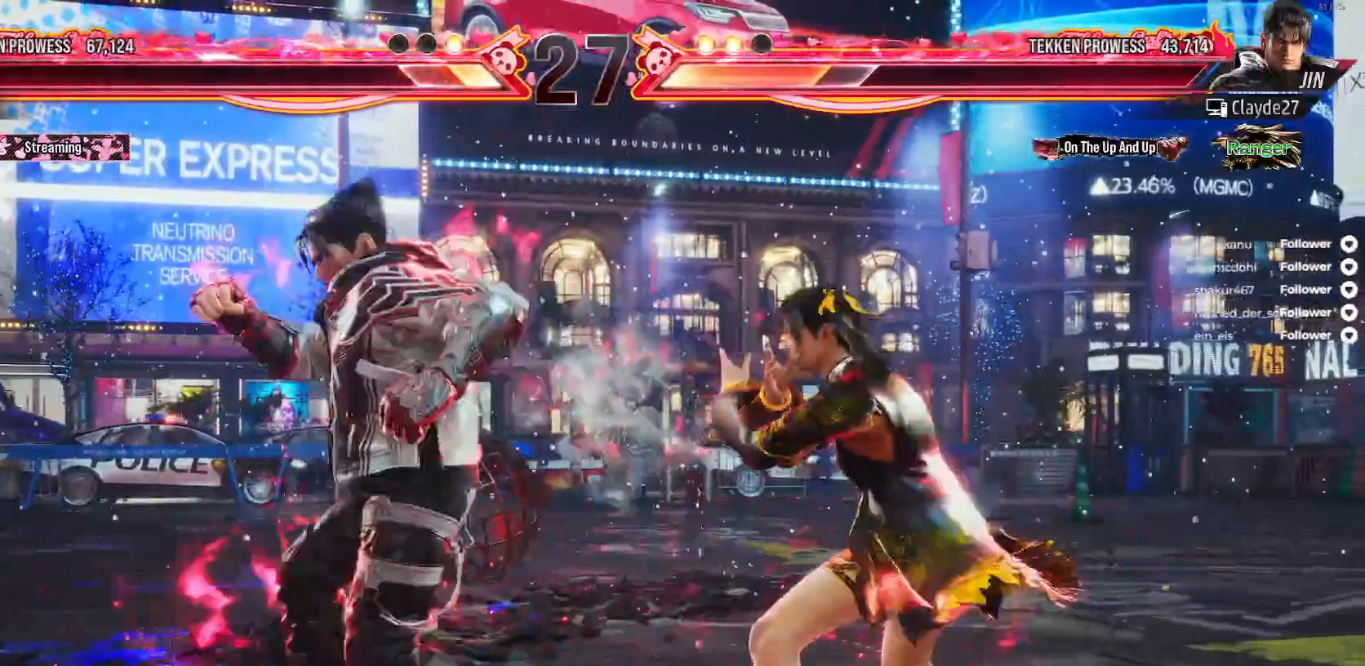
{"buttons": [], "right_stick": "center", "events": [[150, "B", "down"], [267, "B", "up"], [433, "DPAD_DOWN", "up"], [467, "DPAD_RIGHT", "up"]]}